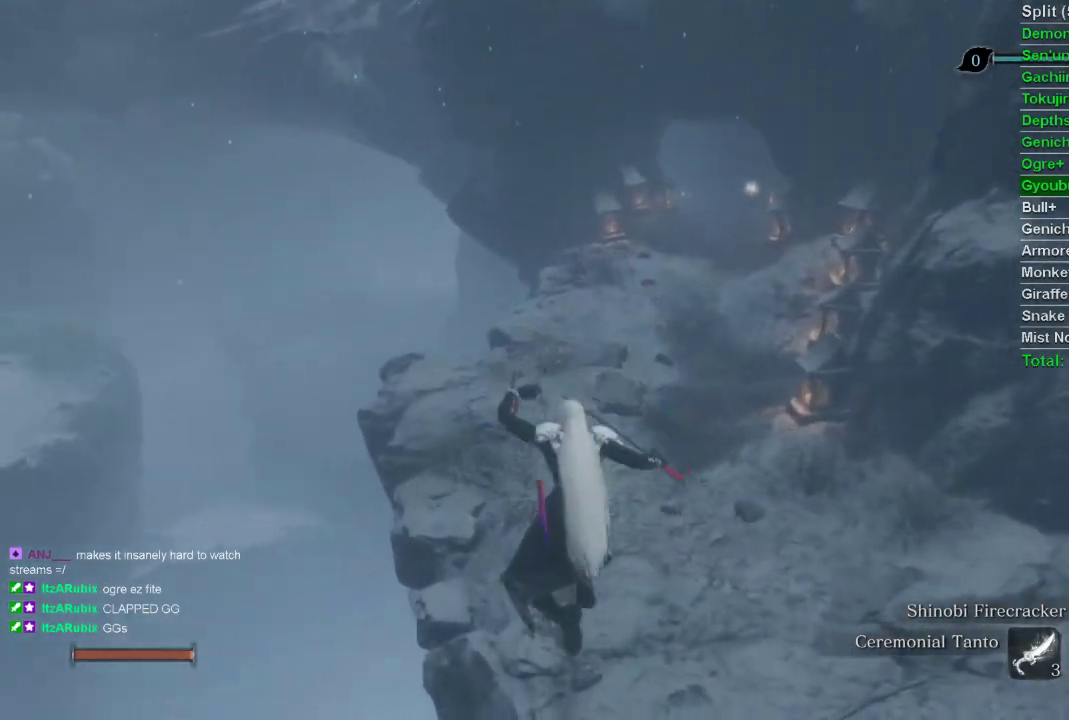
Gameplay with a controller (PlayStation layout); each line is a JSON object with the inputs held at the frame after it. "events" lists button and stick changes between this image and that frame as [ms after this image, input, new state], when the widget could be followed in between.
{"buttons": ["CIRCLE"], "left_stick": "up", "right_stick": "center", "events": [[50, "right_stick", "down"], [333, "right_stick", "center"]]}
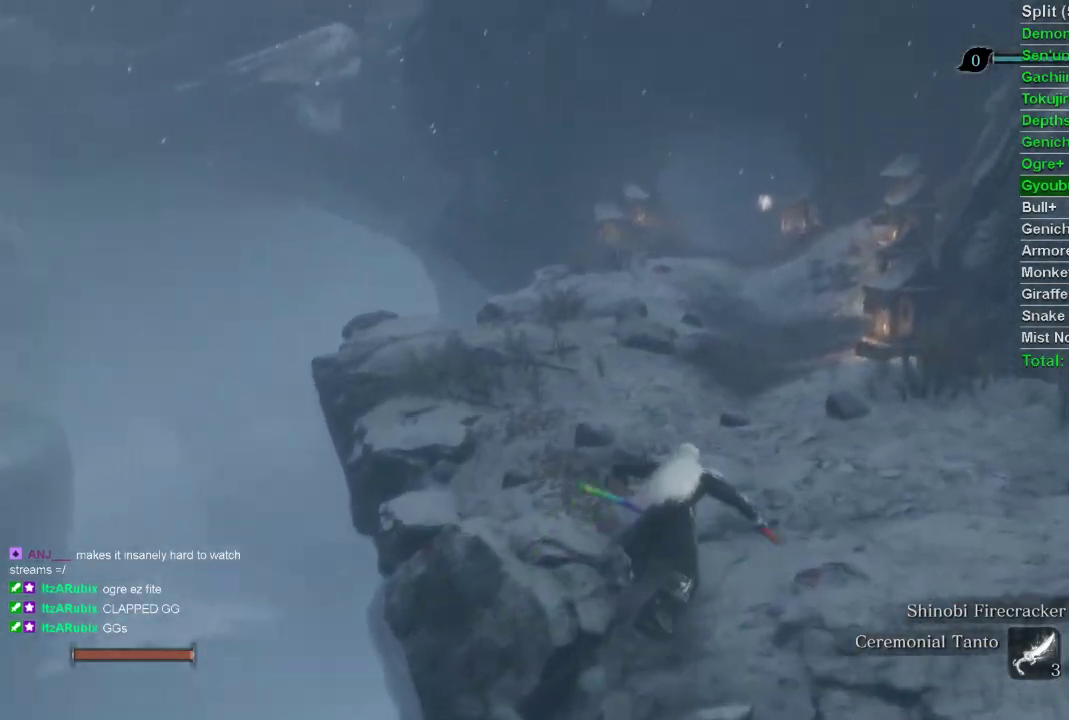
{"buttons": ["CIRCLE"], "left_stick": "up", "right_stick": "center", "events": []}
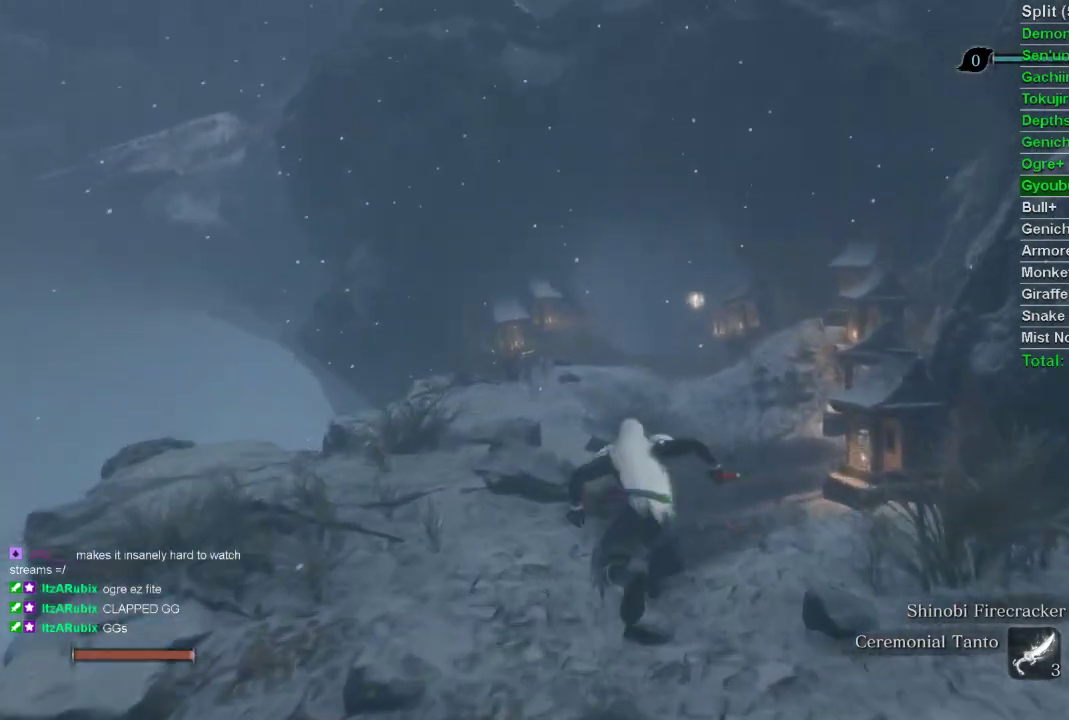
{"buttons": ["CIRCLE"], "left_stick": "up", "right_stick": "center", "events": [[83, "right_stick", "up"], [183, "right_stick", "center"]]}
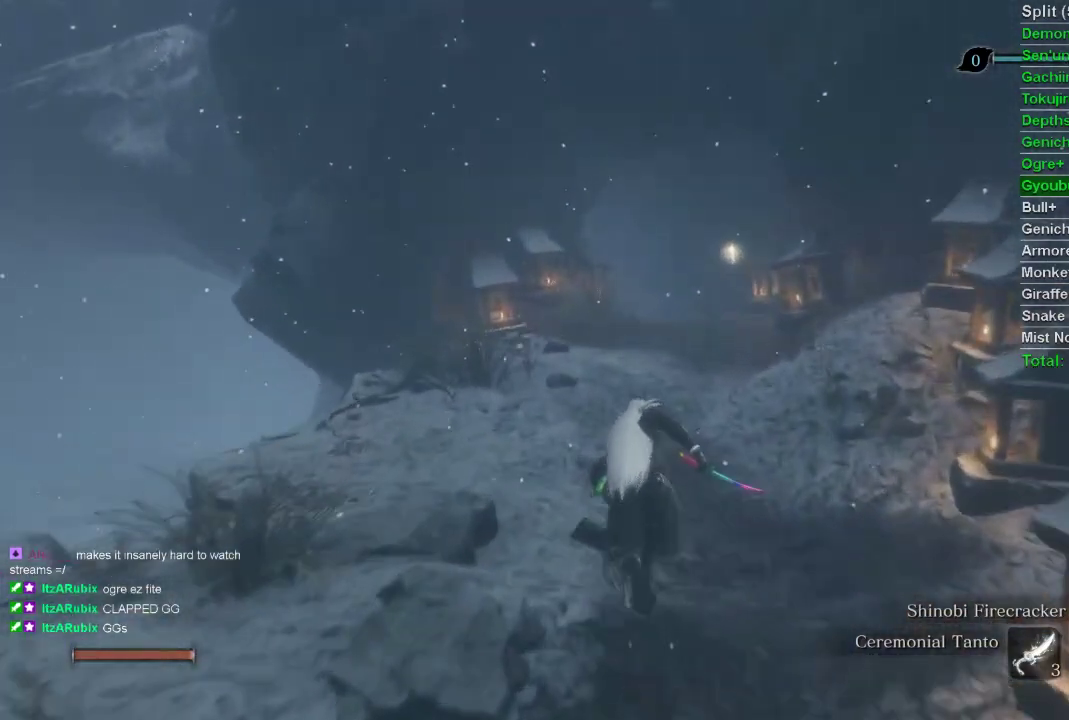
{"buttons": ["CIRCLE"], "left_stick": "up", "right_stick": "center", "events": []}
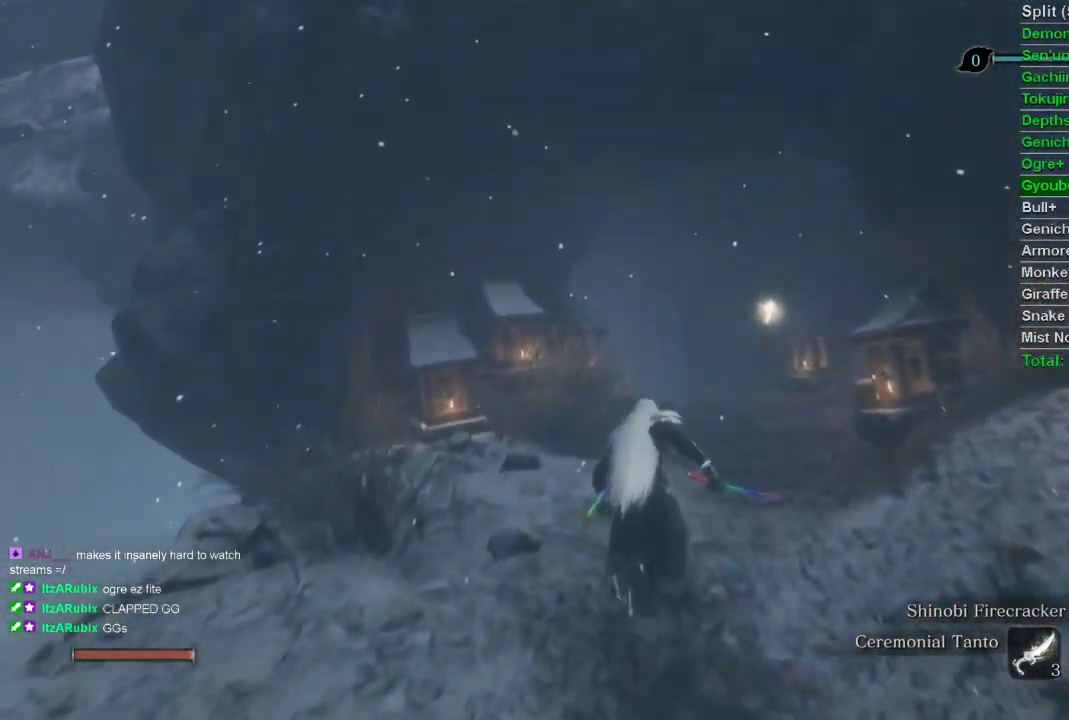
{"buttons": ["CIRCLE"], "left_stick": "up", "right_stick": "center", "events": []}
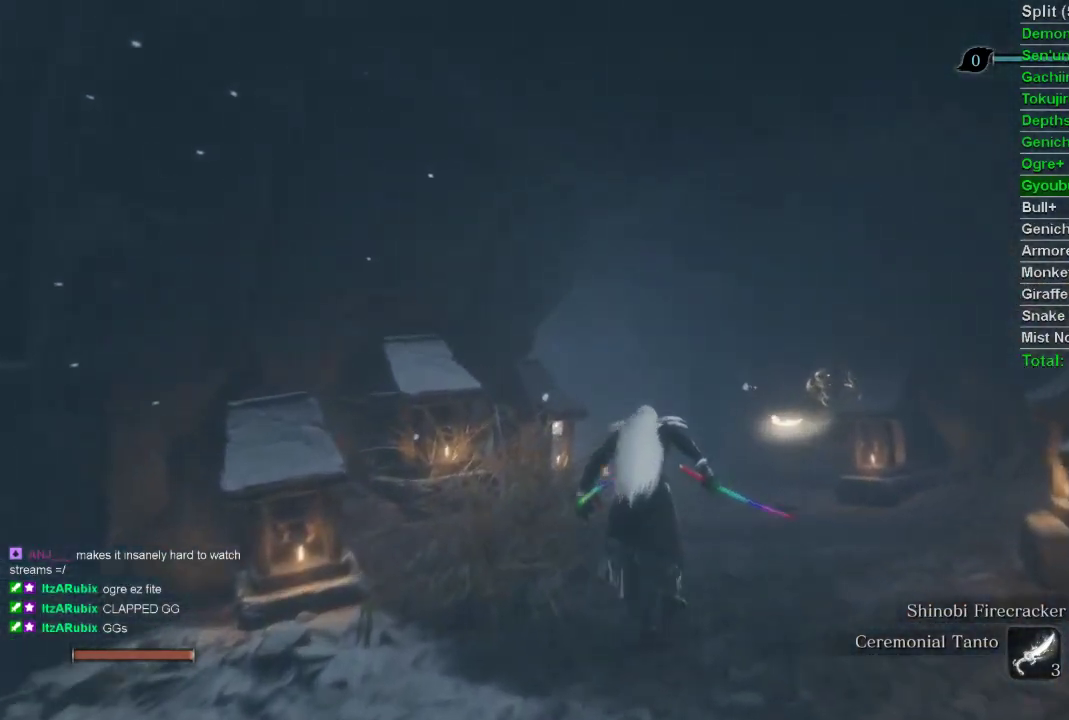
{"buttons": ["CIRCLE"], "left_stick": "up", "right_stick": "center", "events": []}
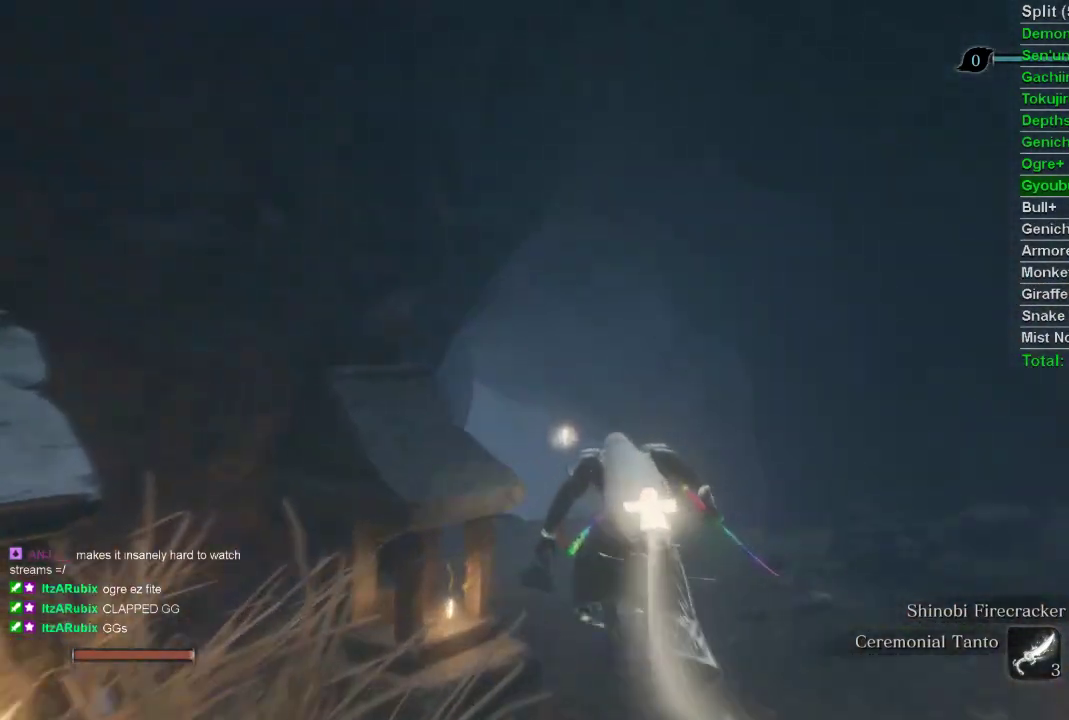
{"buttons": ["CIRCLE"], "left_stick": "up", "right_stick": "center", "events": []}
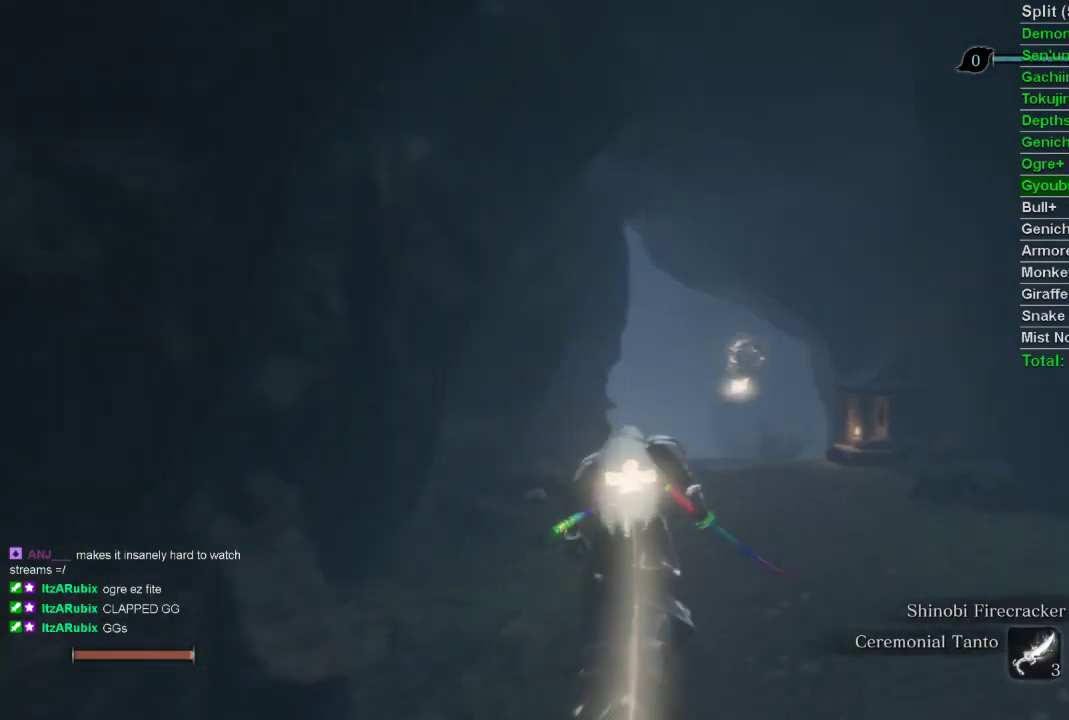
{"buttons": ["CIRCLE"], "left_stick": "up", "right_stick": "up", "events": [[333, "right_stick", "up"]]}
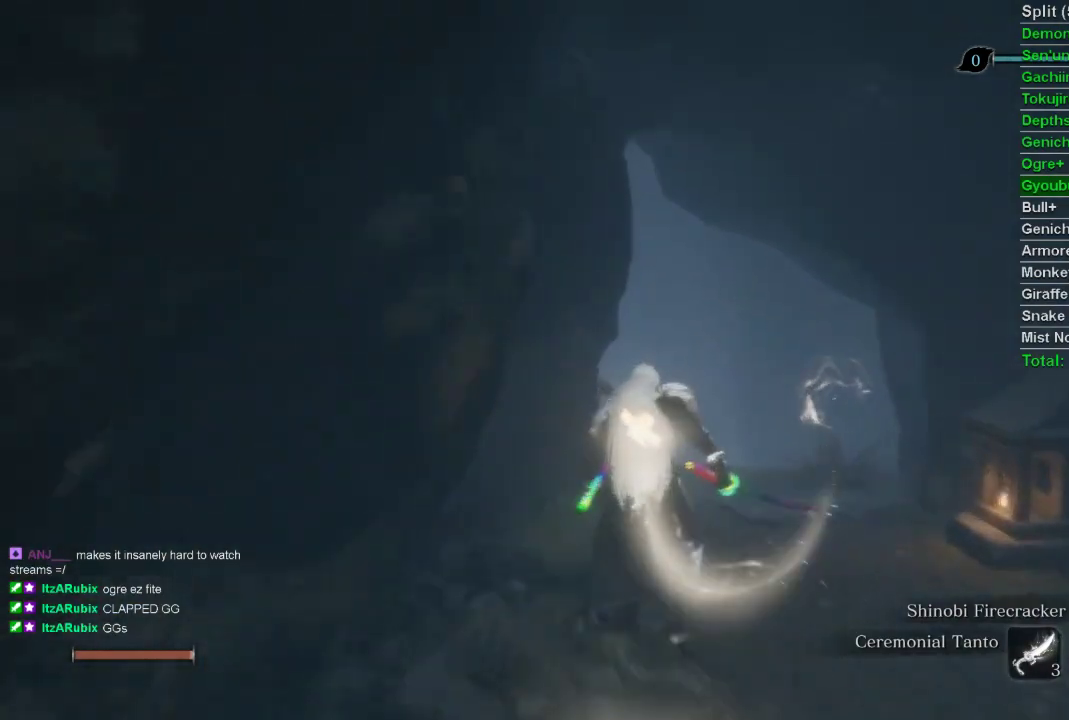
{"buttons": ["CIRCLE"], "left_stick": "up", "right_stick": "center", "events": [[17, "right_stick", "center"]]}
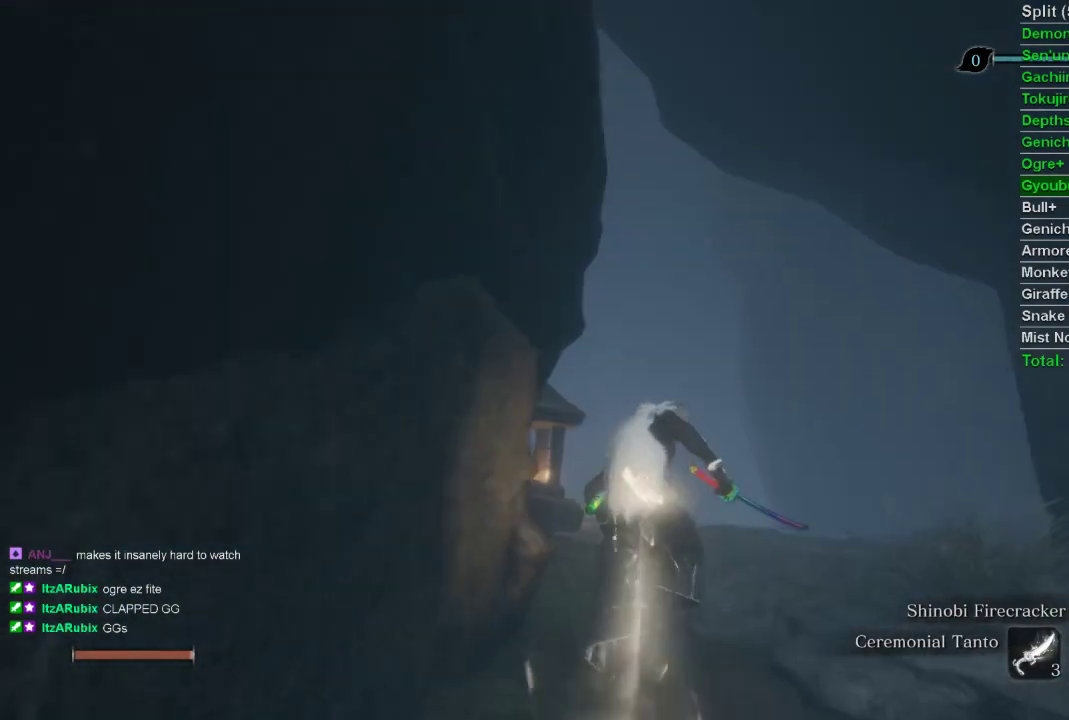
{"buttons": ["CIRCLE"], "left_stick": "up", "right_stick": "left", "events": [[367, "right_stick", "left"]]}
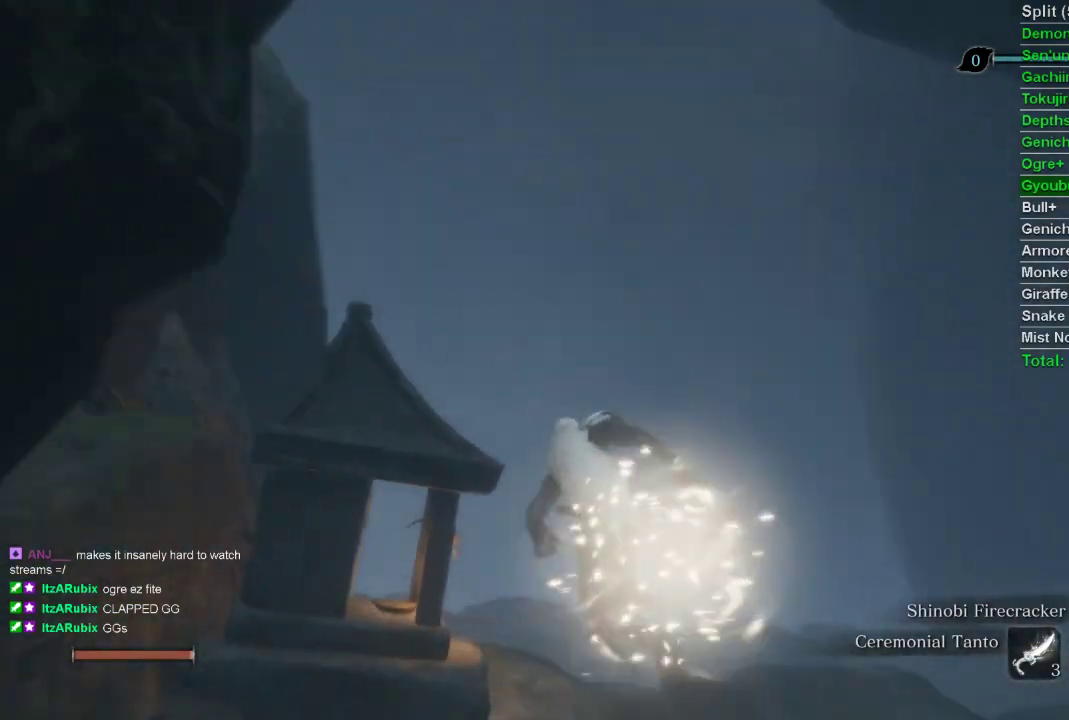
{"buttons": ["CIRCLE"], "left_stick": "up", "right_stick": "left", "events": []}
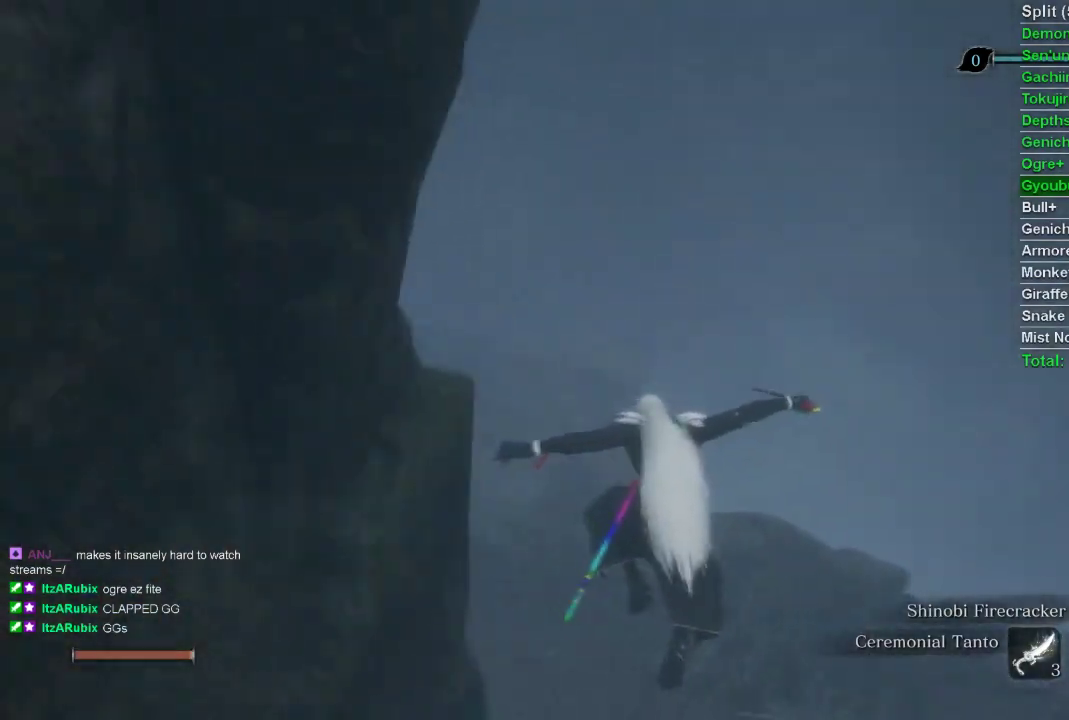
{"buttons": ["CIRCLE"], "left_stick": "up", "right_stick": "left", "events": []}
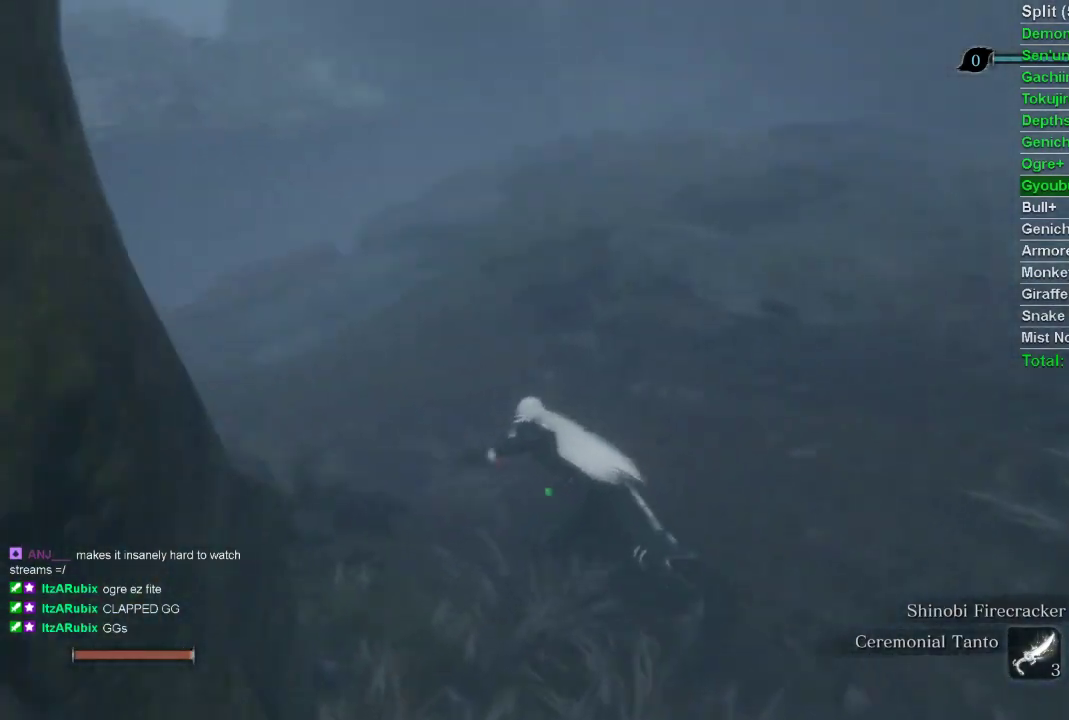
{"buttons": ["CIRCLE"], "left_stick": "up", "right_stick": "center", "events": [[317, "right_stick", "center"]]}
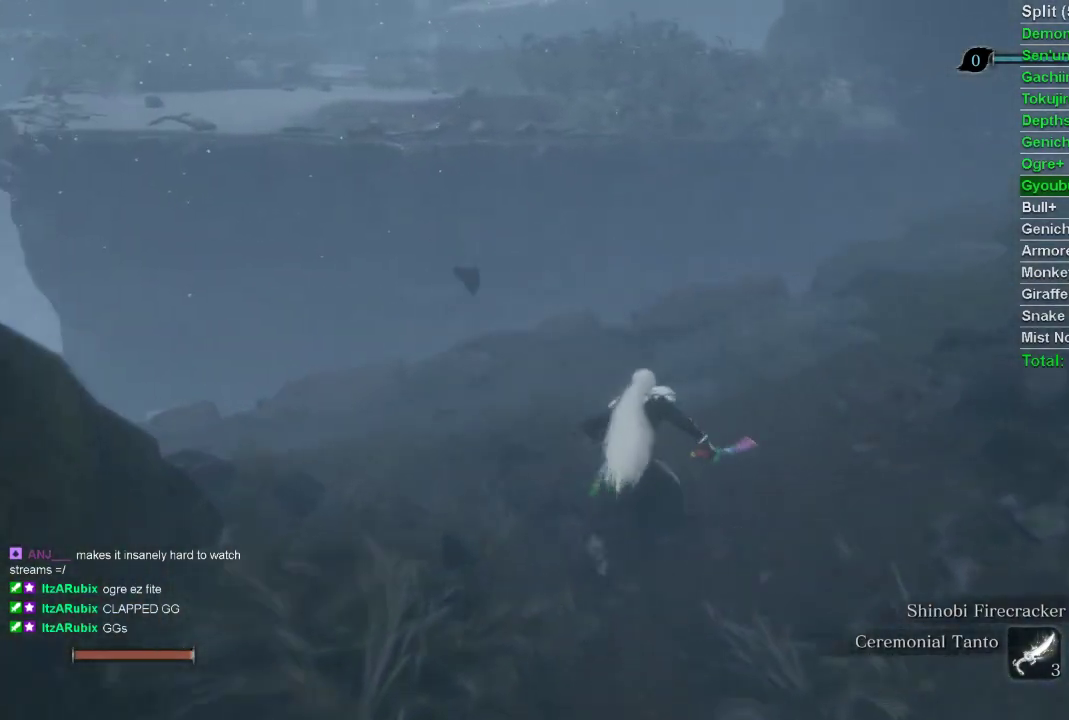
{"buttons": ["CIRCLE"], "left_stick": "up", "right_stick": "center", "events": []}
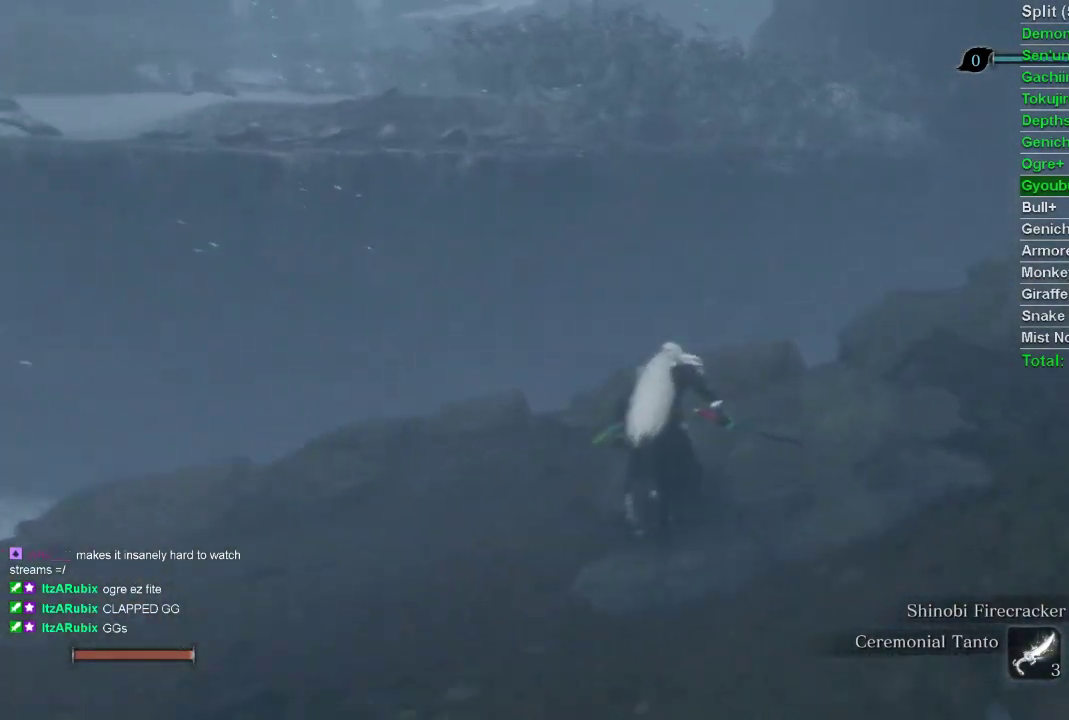
{"buttons": ["CIRCLE"], "left_stick": "up", "right_stick": "center", "events": [[233, "CROSS", "down"], [367, "CROSS", "up"]]}
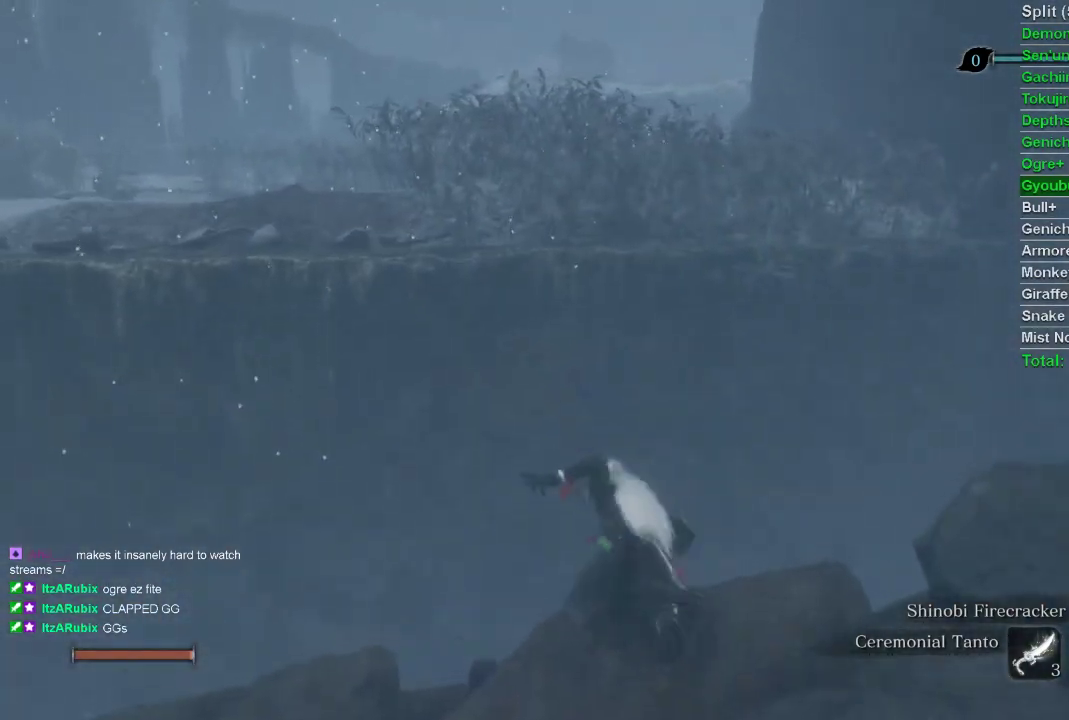
{"buttons": ["CIRCLE"], "left_stick": "up", "right_stick": "center", "events": []}
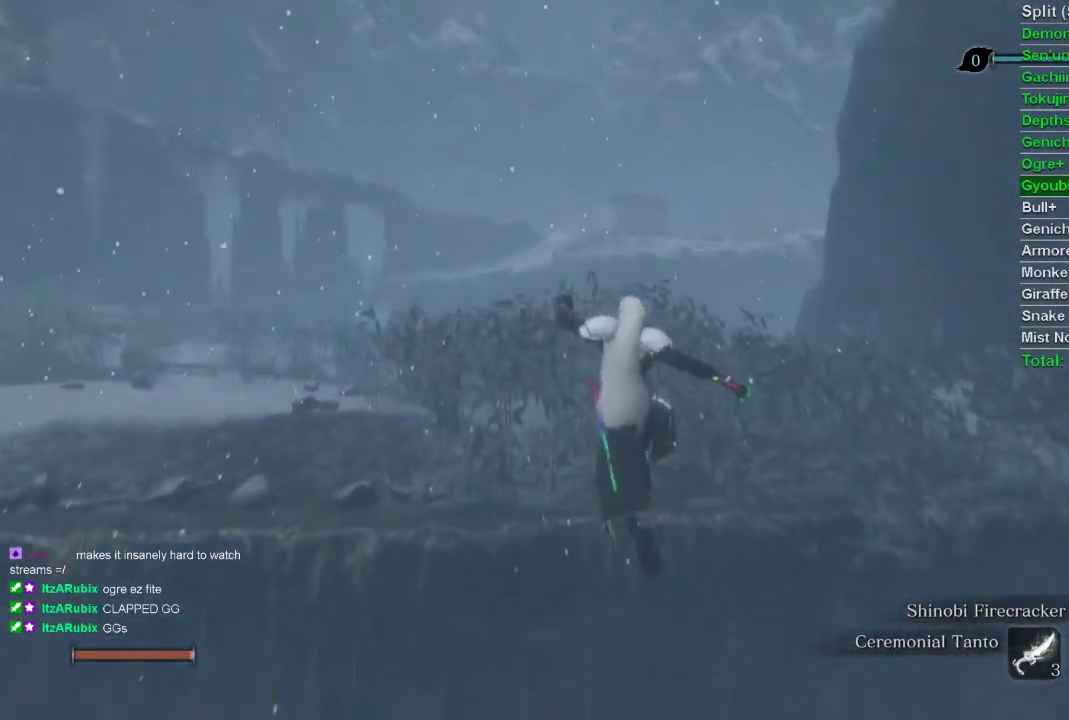
{"buttons": ["CIRCLE"], "left_stick": "up", "right_stick": "left", "events": [[50, "CROSS", "down"], [133, "CROSS", "up"], [300, "right_stick", "left"]]}
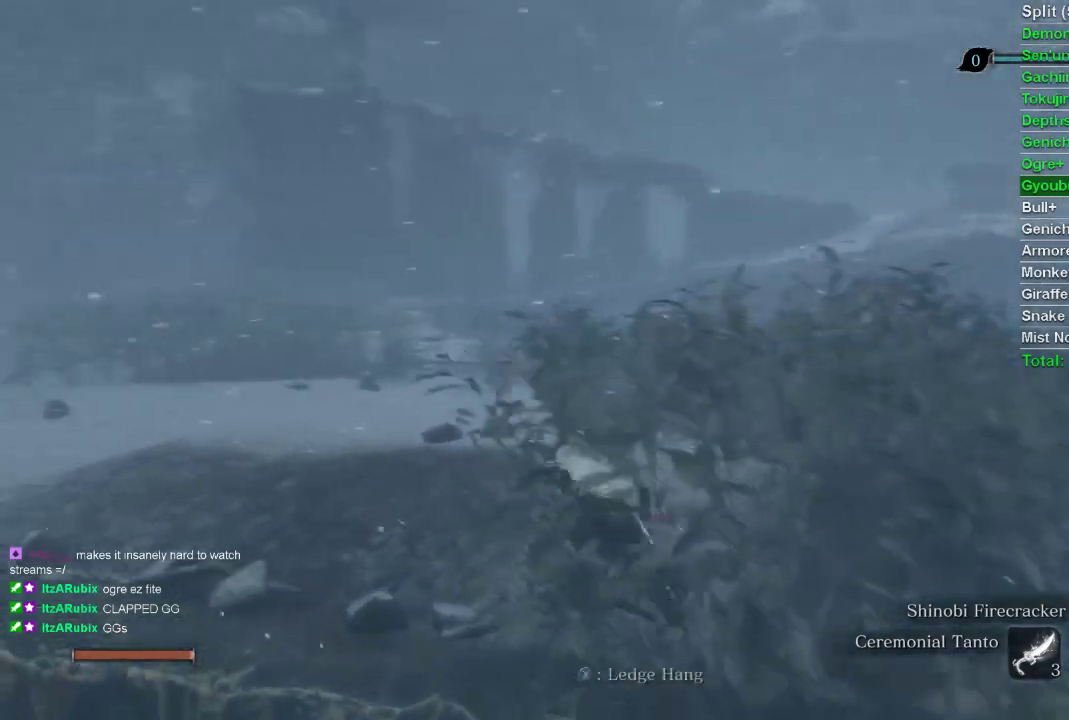
{"buttons": ["CIRCLE"], "left_stick": "up", "right_stick": "right", "events": [[250, "right_stick", "center"], [500, "right_stick", "right"]]}
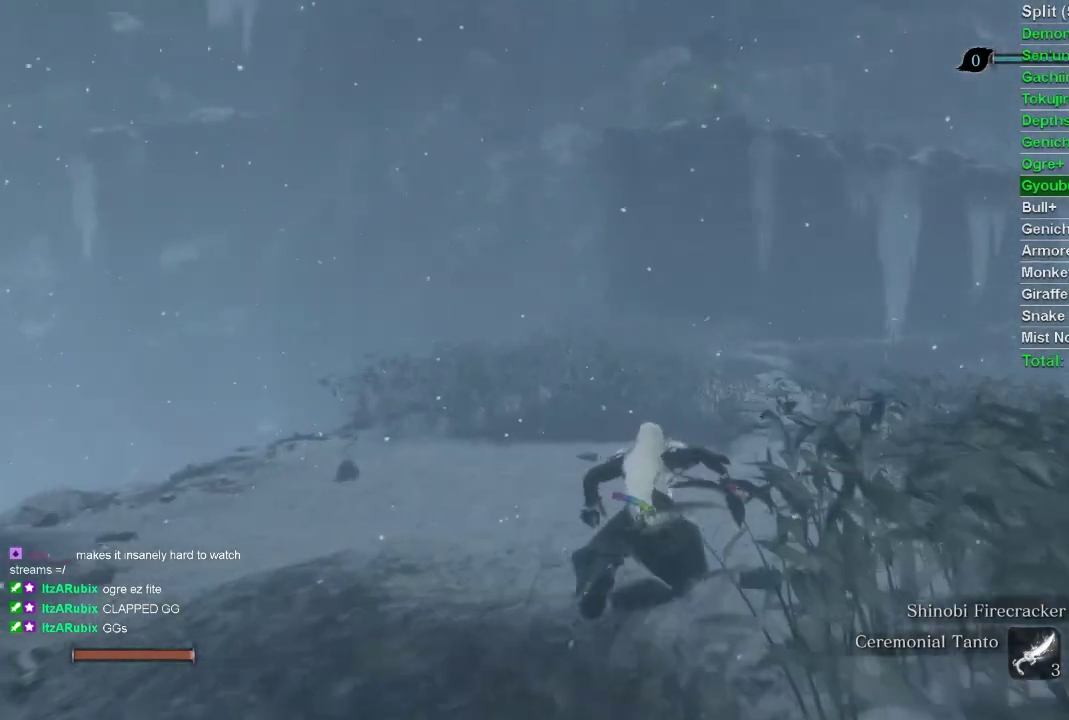
{"buttons": ["CIRCLE"], "left_stick": "up", "right_stick": "center", "events": [[100, "right_stick", "center"]]}
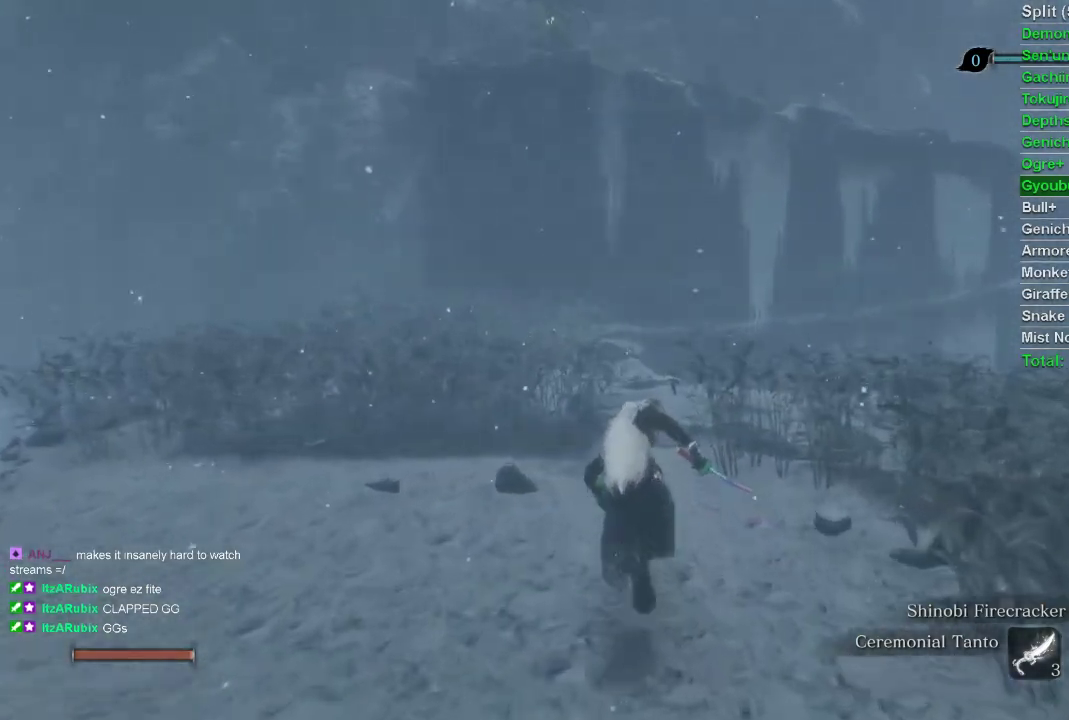
{"buttons": ["CIRCLE"], "left_stick": "up", "right_stick": "center", "events": [[100, "right_stick", "up-right"], [167, "right_stick", "center"]]}
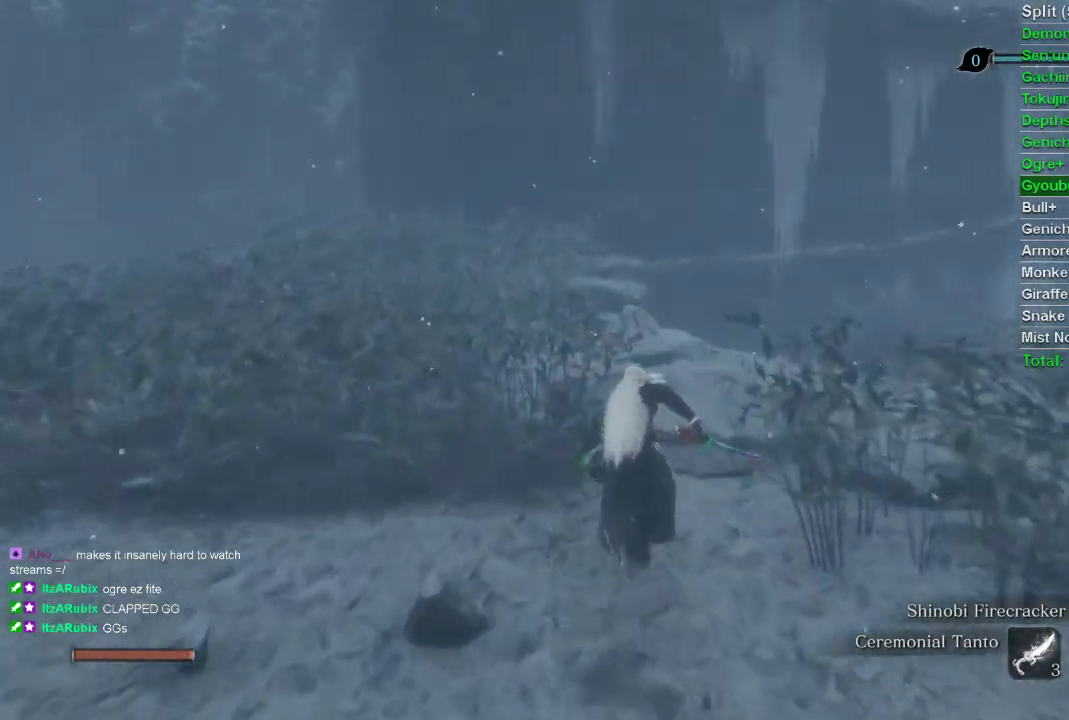
{"buttons": ["CIRCLE"], "left_stick": "up", "right_stick": "center", "events": []}
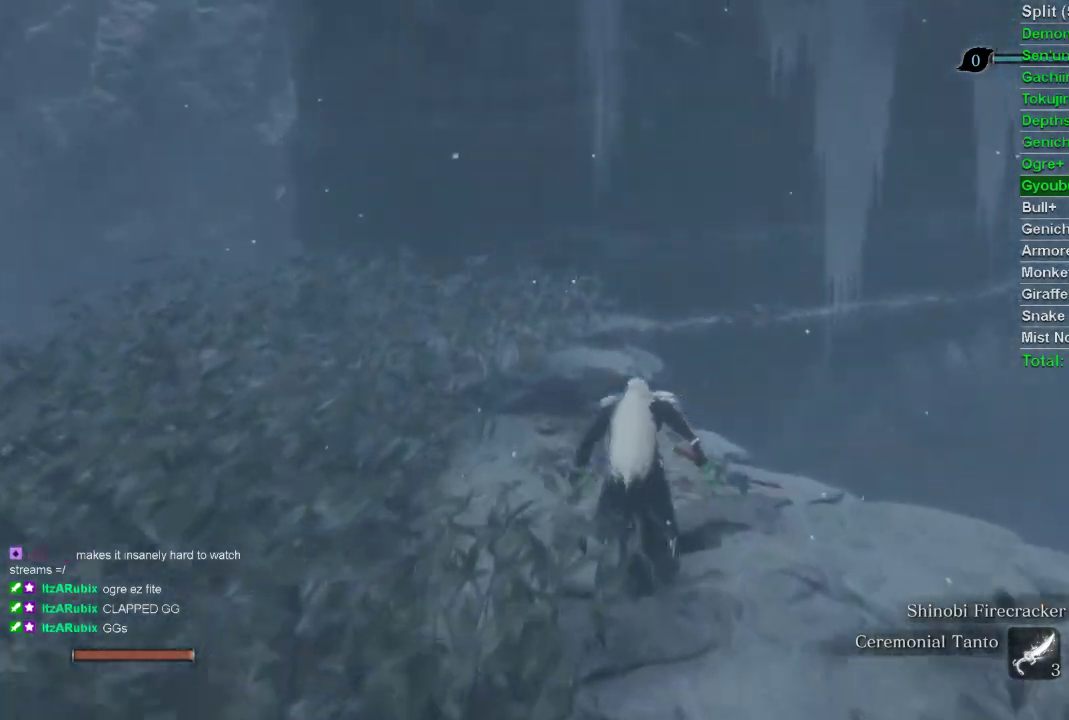
{"buttons": ["CIRCLE"], "left_stick": "up", "right_stick": "center", "events": []}
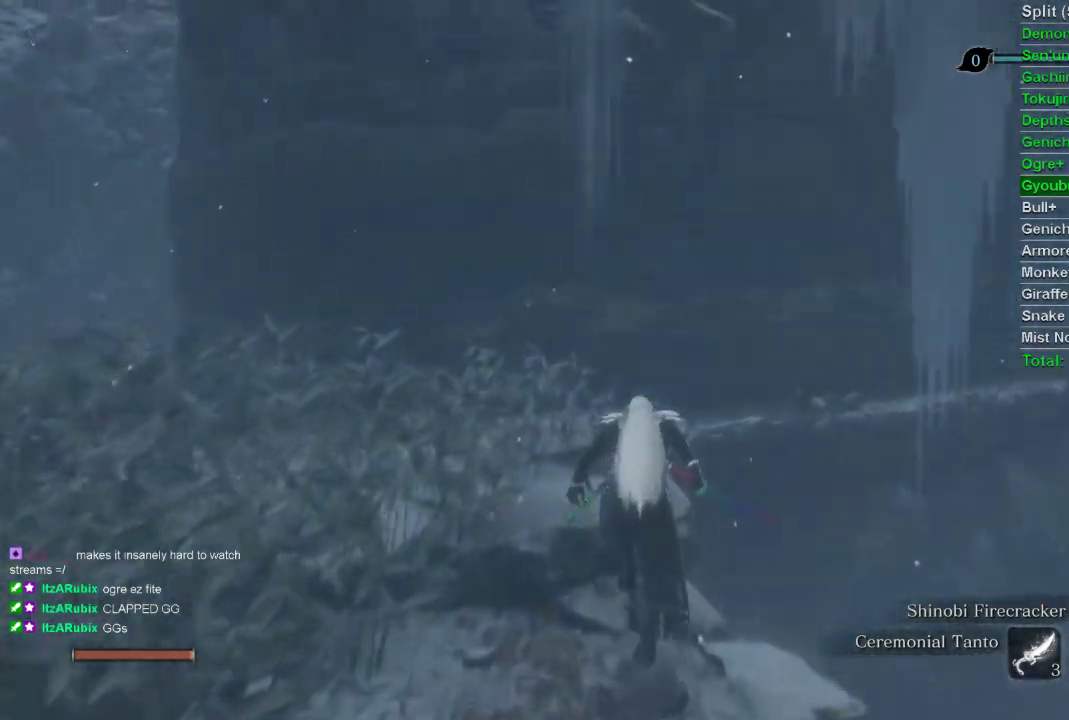
{"buttons": ["SQUARE"], "left_stick": "up", "right_stick": "center", "events": [[400, "CIRCLE", "up"], [400, "SQUARE", "down"]]}
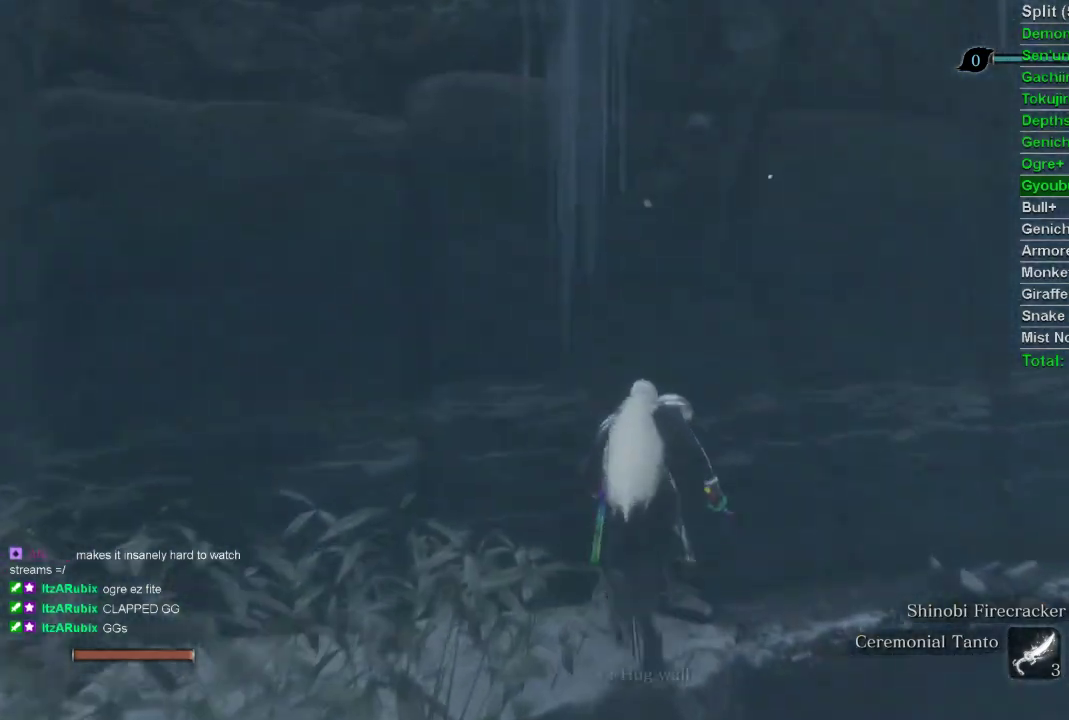
{"buttons": [], "left_stick": "center", "right_stick": "center", "events": [[17, "SQUARE", "up"], [217, "left_stick", "up-right"], [350, "right_stick", "left"], [483, "left_stick", "center"], [483, "right_stick", "center"]]}
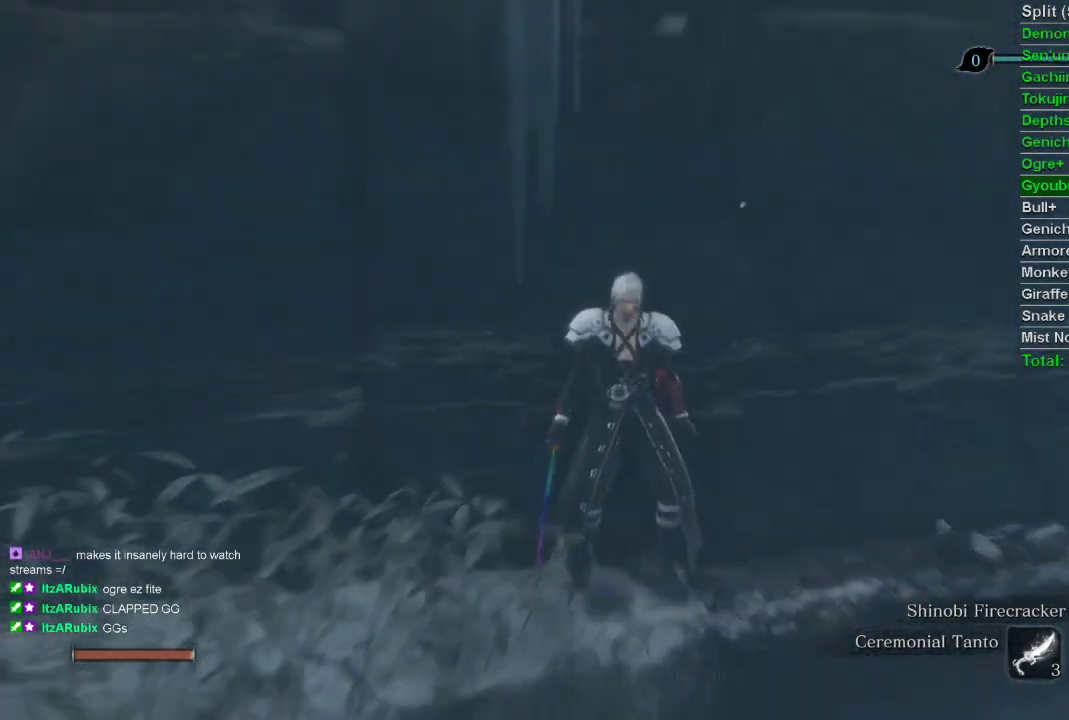
{"buttons": [], "left_stick": "right", "right_stick": "center", "events": [[33, "left_stick", "right"], [167, "left_stick", "center"], [217, "left_stick", "right"], [333, "left_stick", "center"], [400, "left_stick", "right"]]}
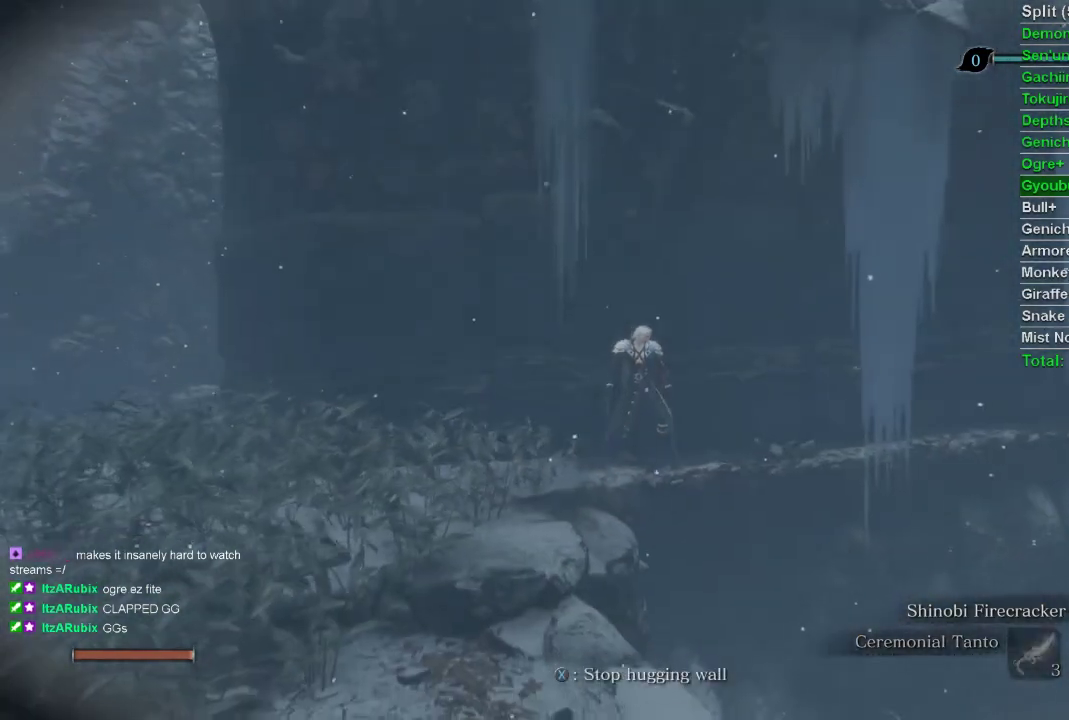
{"buttons": [], "left_stick": "right", "right_stick": "center", "events": [[50, "right_stick", "left"], [250, "right_stick", "center"], [283, "left_stick", "center"], [333, "left_stick", "right"], [450, "left_stick", "center"], [500, "left_stick", "right"]]}
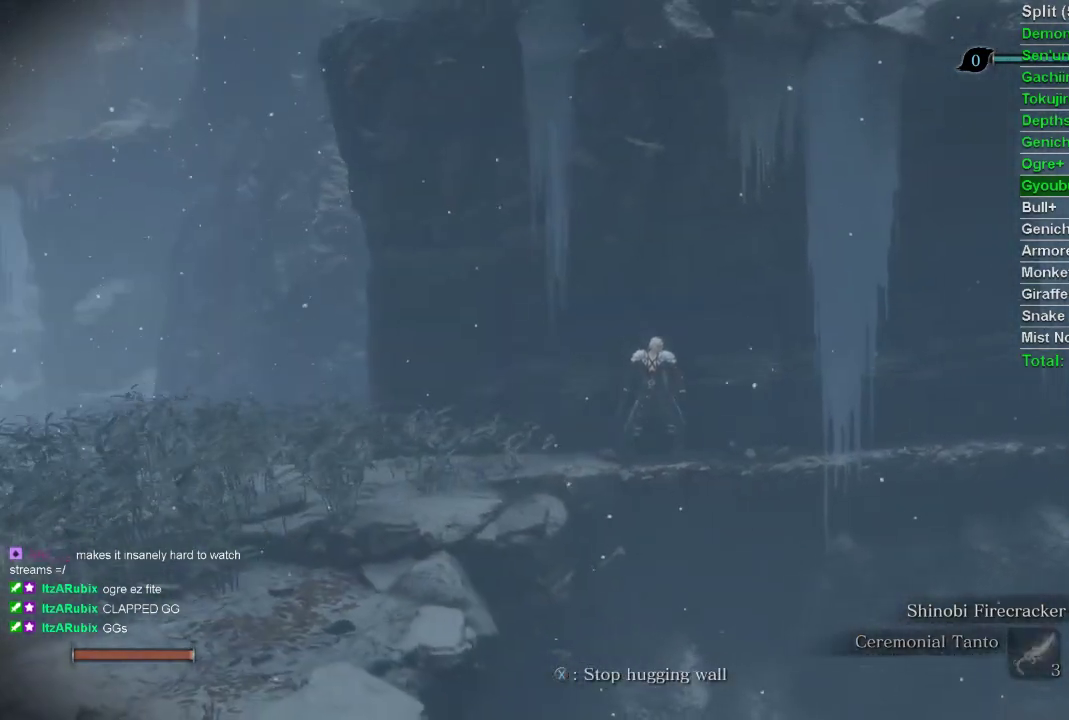
{"buttons": [], "left_stick": "right", "right_stick": "center", "events": [[100, "left_stick", "center"], [150, "left_stick", "right"], [267, "left_stick", "center"], [317, "left_stick", "right"], [433, "left_stick", "center"], [483, "left_stick", "right"]]}
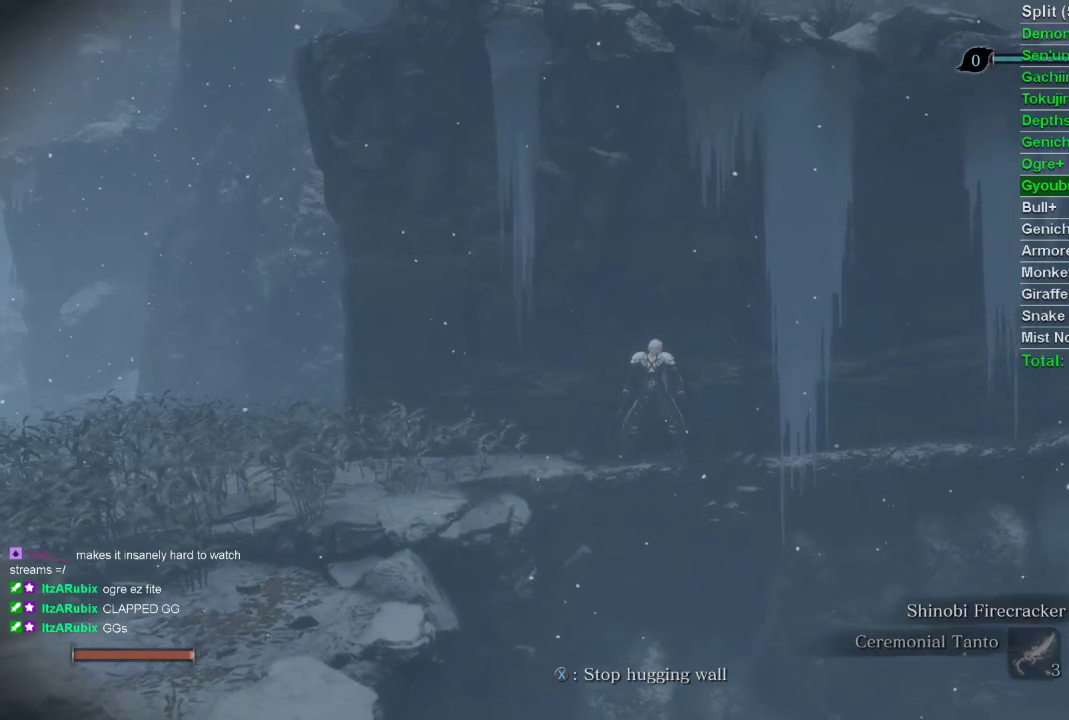
{"buttons": [], "left_stick": "right", "right_stick": "center", "events": [[83, "left_stick", "center"], [133, "left_stick", "right"], [233, "left_stick", "center"], [300, "left_stick", "right"], [383, "left_stick", "center"], [450, "left_stick", "right"]]}
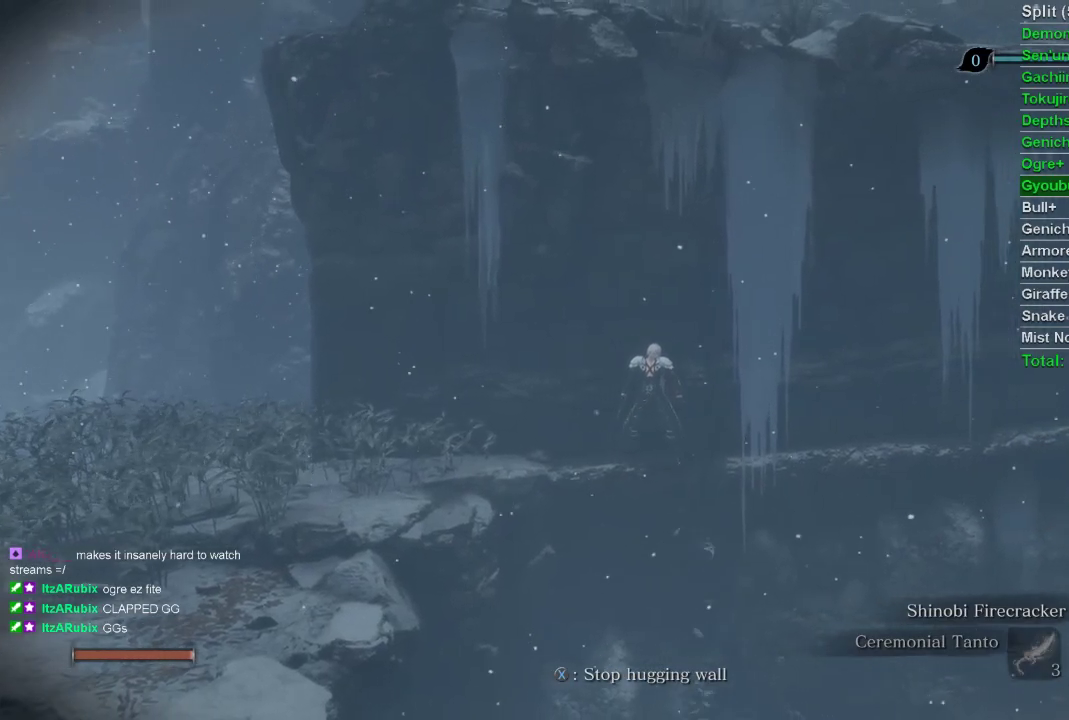
{"buttons": [], "left_stick": "right", "right_stick": "center", "events": [[50, "left_stick", "center"], [100, "left_stick", "right"], [200, "left_stick", "center"], [267, "left_stick", "right"], [383, "left_stick", "center"], [433, "left_stick", "right"]]}
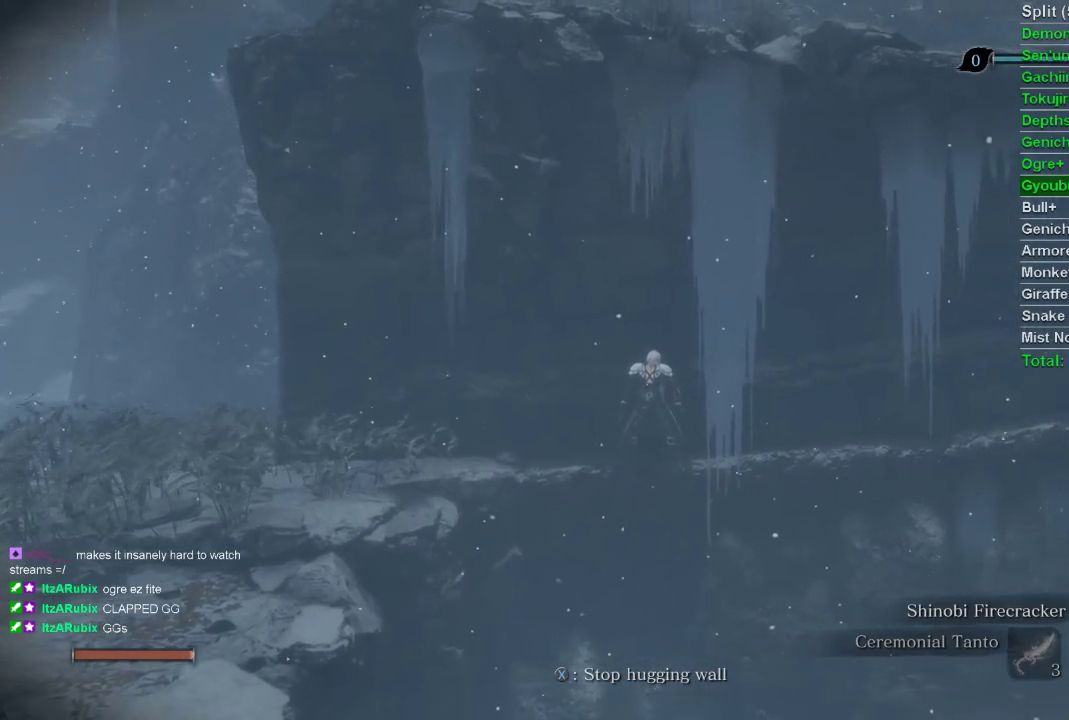
{"buttons": [], "left_stick": "right", "right_stick": "center", "events": [[267, "left_stick", "center"], [333, "left_stick", "right"], [450, "left_stick", "center"], [500, "left_stick", "right"]]}